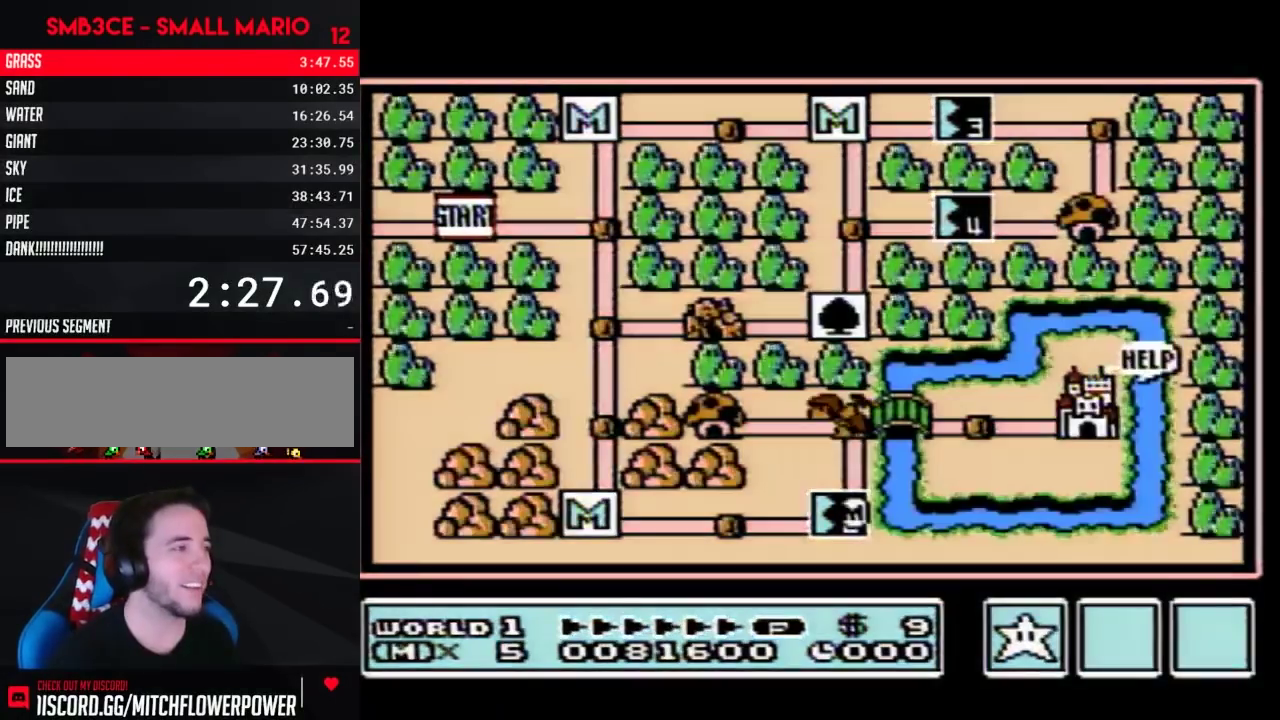
Gameplay with a controller (Nintendo layout); each line is a JSON object with the inputs held at the frame after it. "events" lists button and stick changes between this image and that frame as [ms after this image, input, new state], when the widget could be followed in between. Not read: L3 R3.
{"buttons": ["DPAD_UP"], "events": [[317, "DPAD_UP", "down"]]}
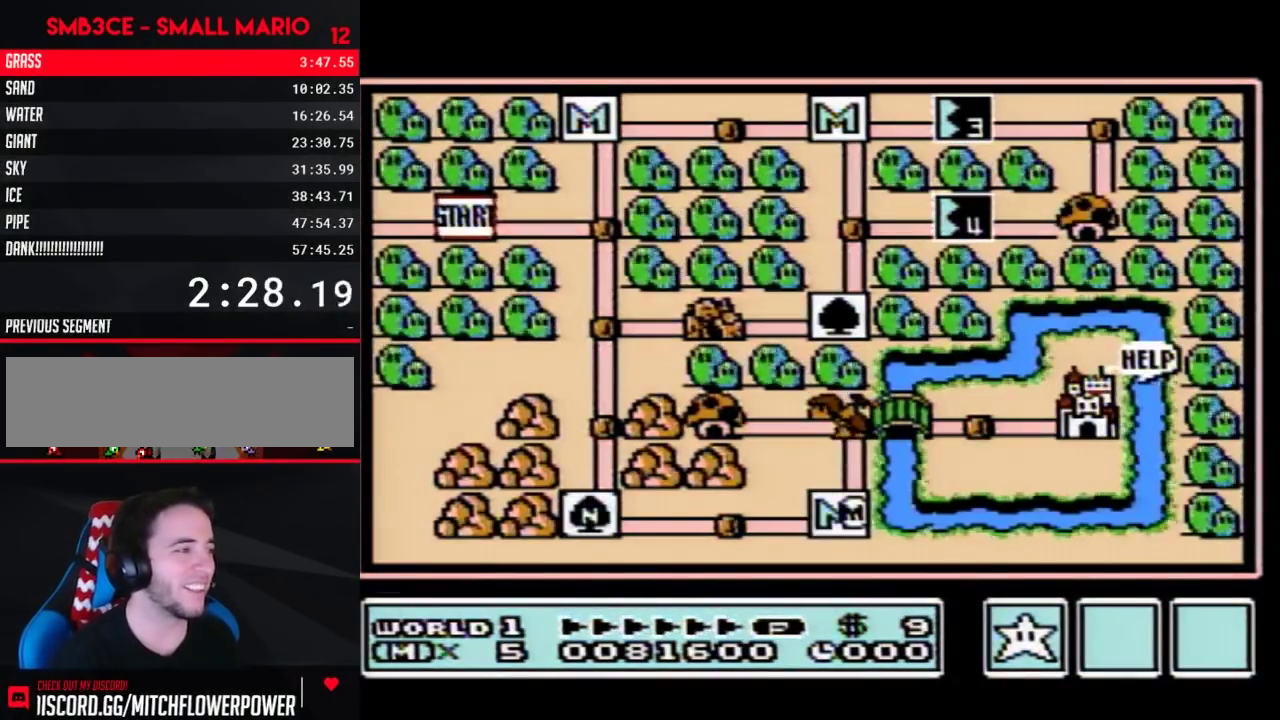
{"buttons": ["DPAD_UP"], "events": []}
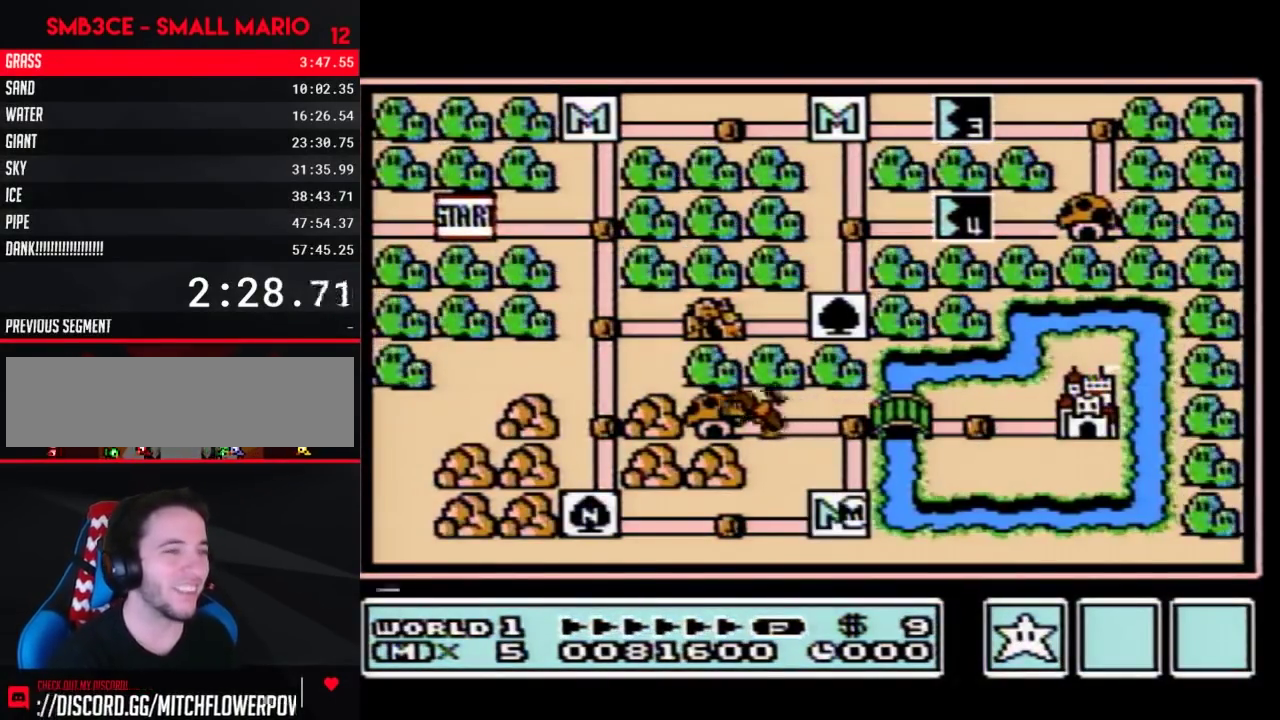
{"buttons": ["DPAD_UP"], "events": []}
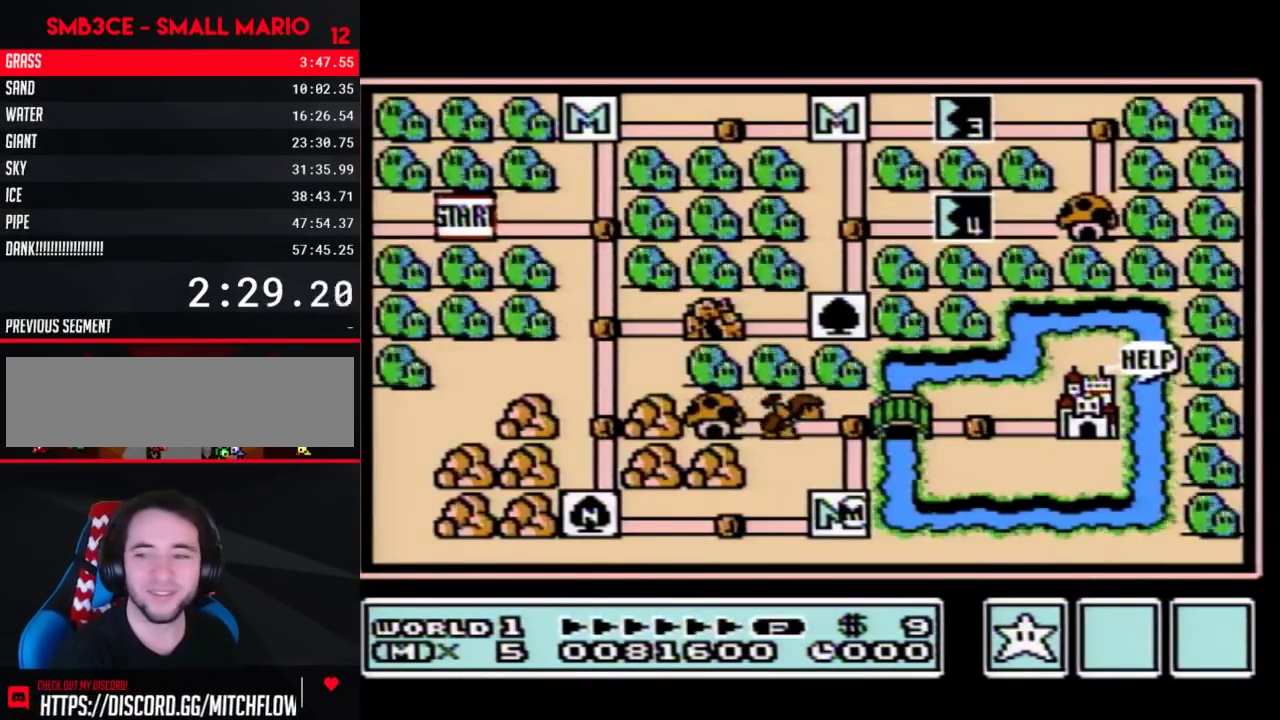
{"buttons": ["DPAD_UP"], "events": []}
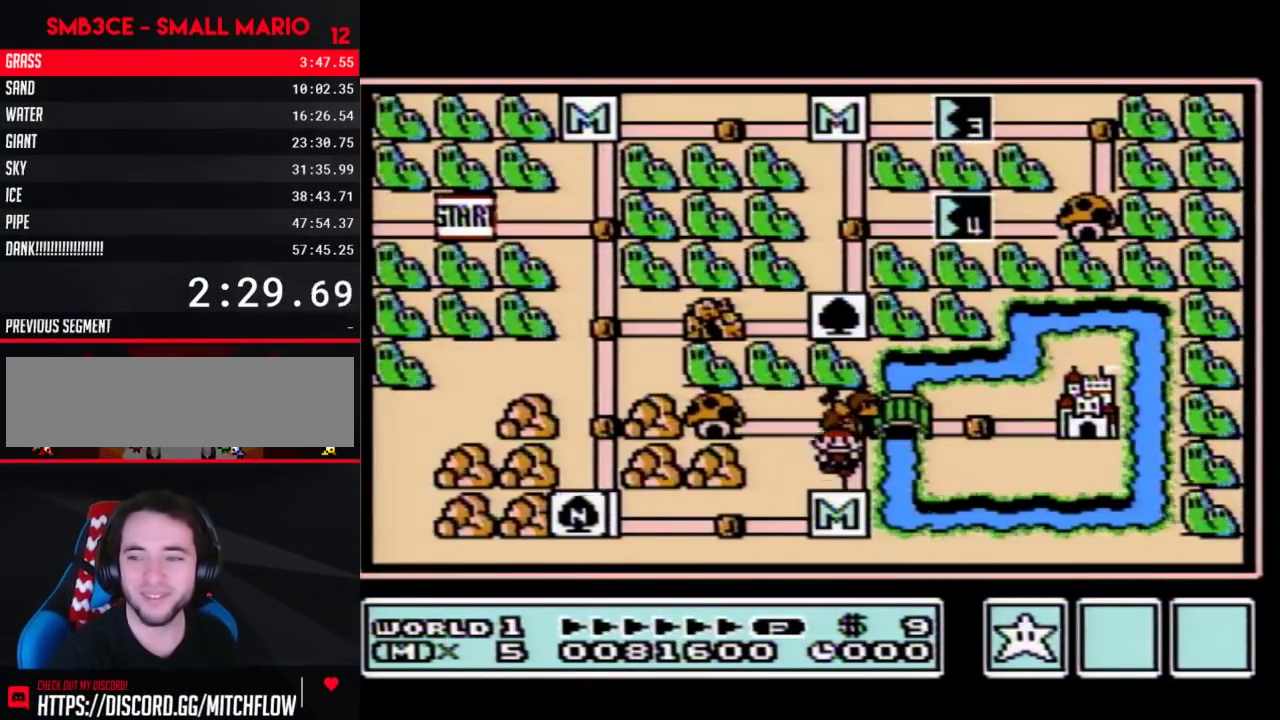
{"buttons": ["DPAD_UP"], "events": []}
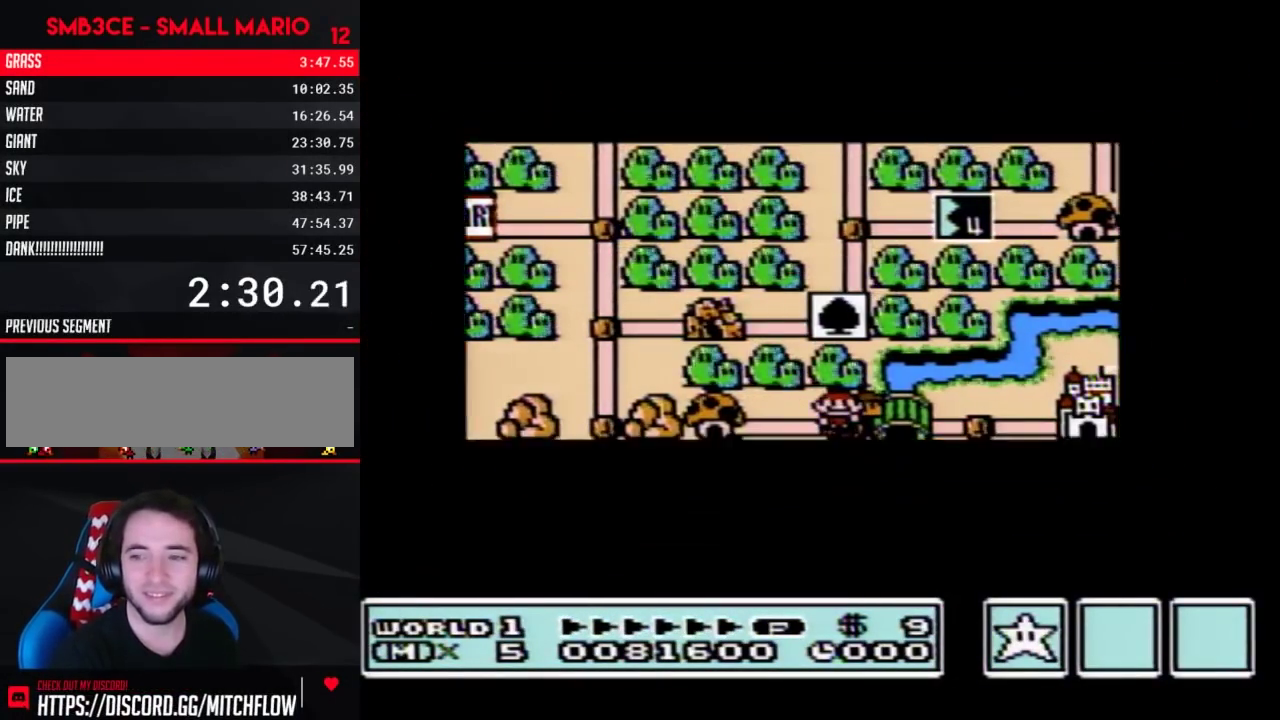
{"buttons": ["DPAD_UP"], "events": []}
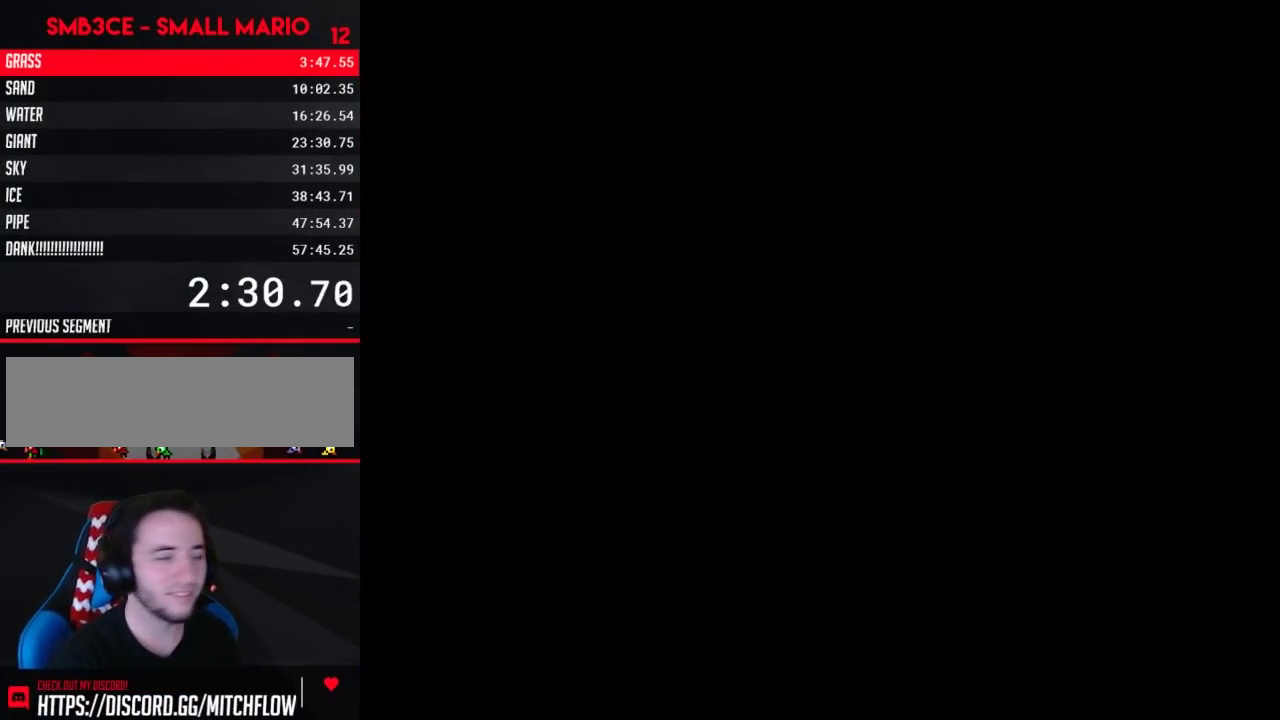
{"buttons": ["A", "B", "DPAD_RIGHT"], "events": [[183, "B", "down"], [183, "DPAD_RIGHT", "down"], [183, "DPAD_UP", "up"], [383, "A", "down"]]}
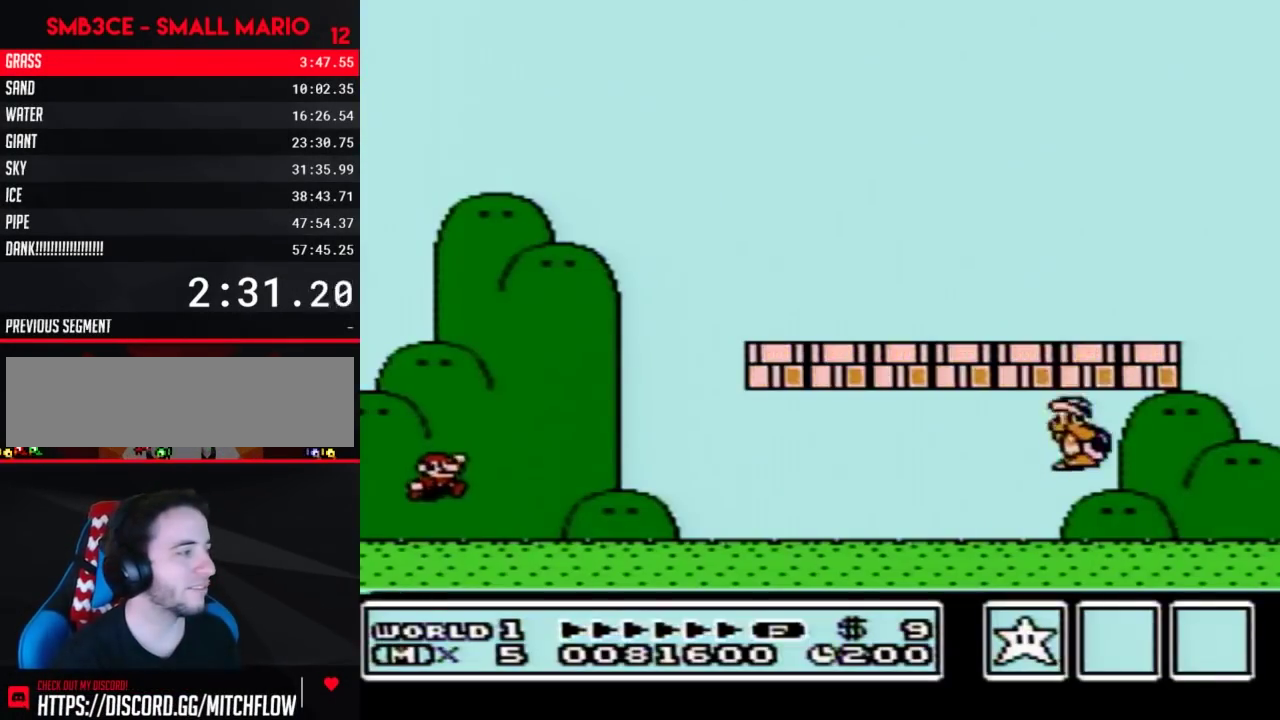
{"buttons": ["B", "DPAD_RIGHT"], "events": [[217, "A", "up"]]}
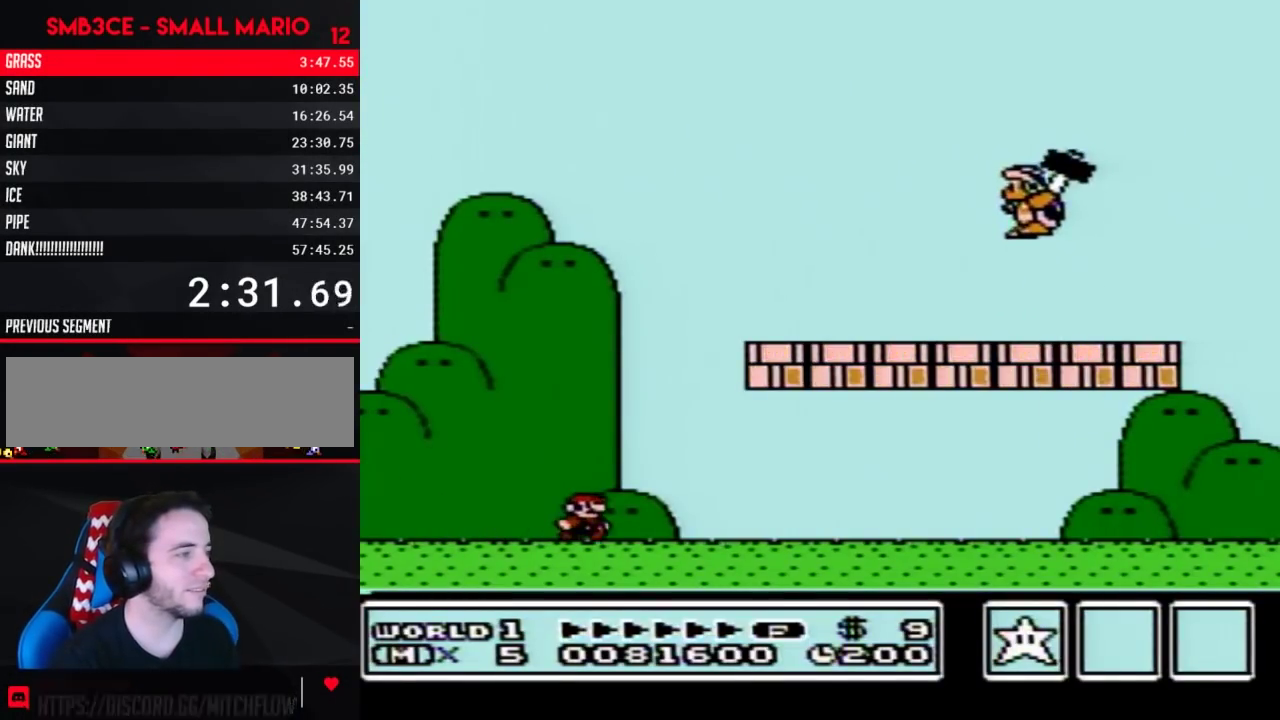
{"buttons": ["B", "DPAD_RIGHT"], "events": []}
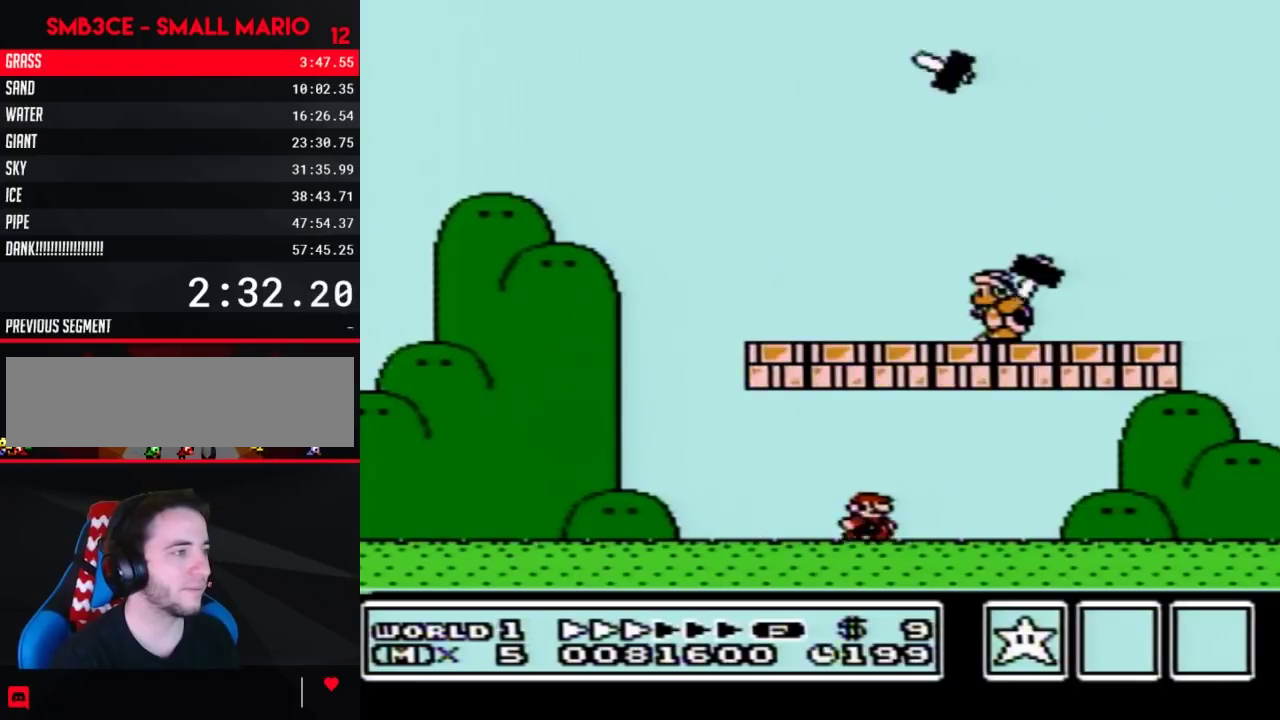
{"buttons": ["B", "DPAD_RIGHT"], "events": [[100, "A", "down"], [367, "A", "up"]]}
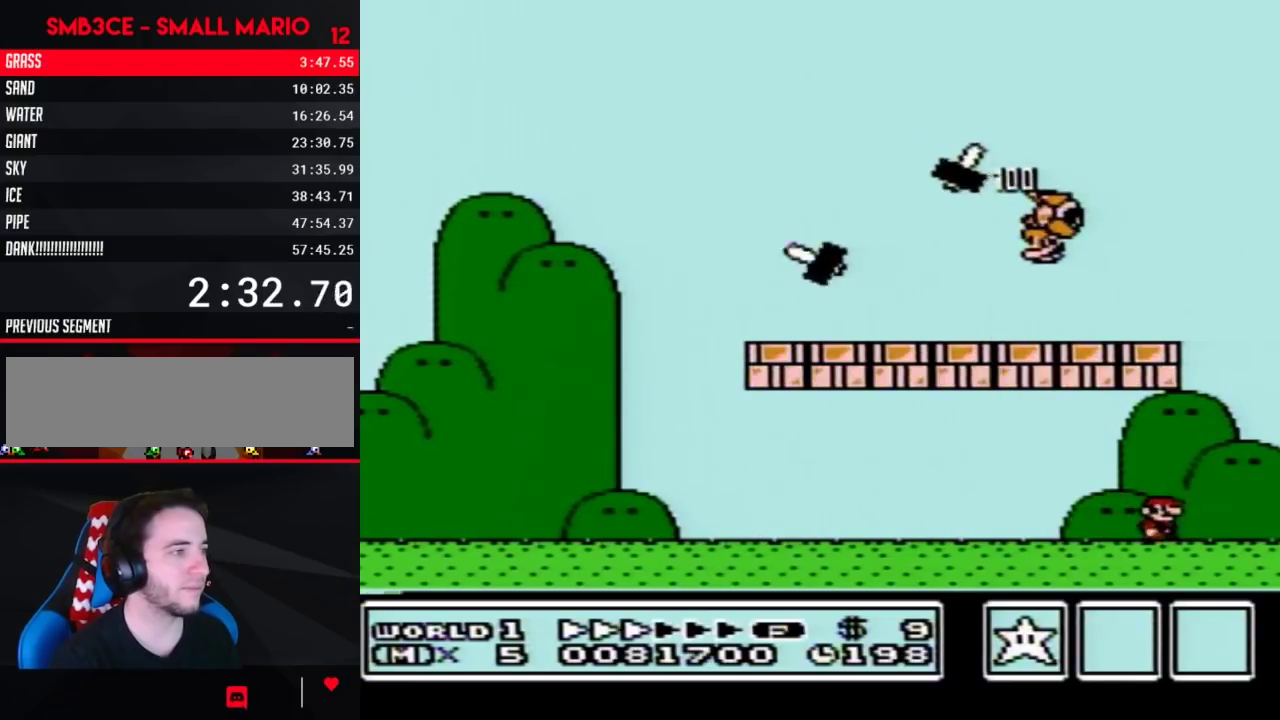
{"buttons": ["A", "B", "DPAD_LEFT"], "events": [[150, "A", "down"], [183, "DPAD_RIGHT", "up"], [250, "DPAD_LEFT", "down"]]}
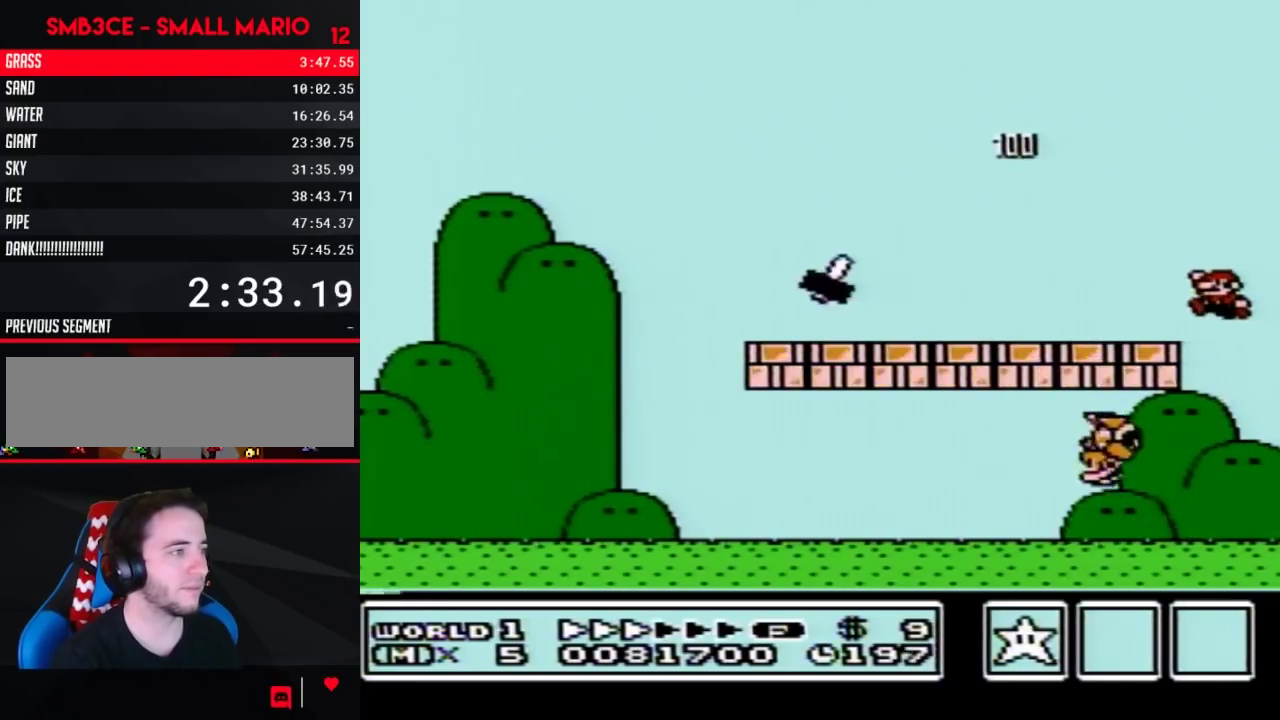
{"buttons": ["B", "DPAD_LEFT"], "events": [[150, "A", "up"], [217, "DPAD_LEFT", "up"], [400, "DPAD_LEFT", "down"]]}
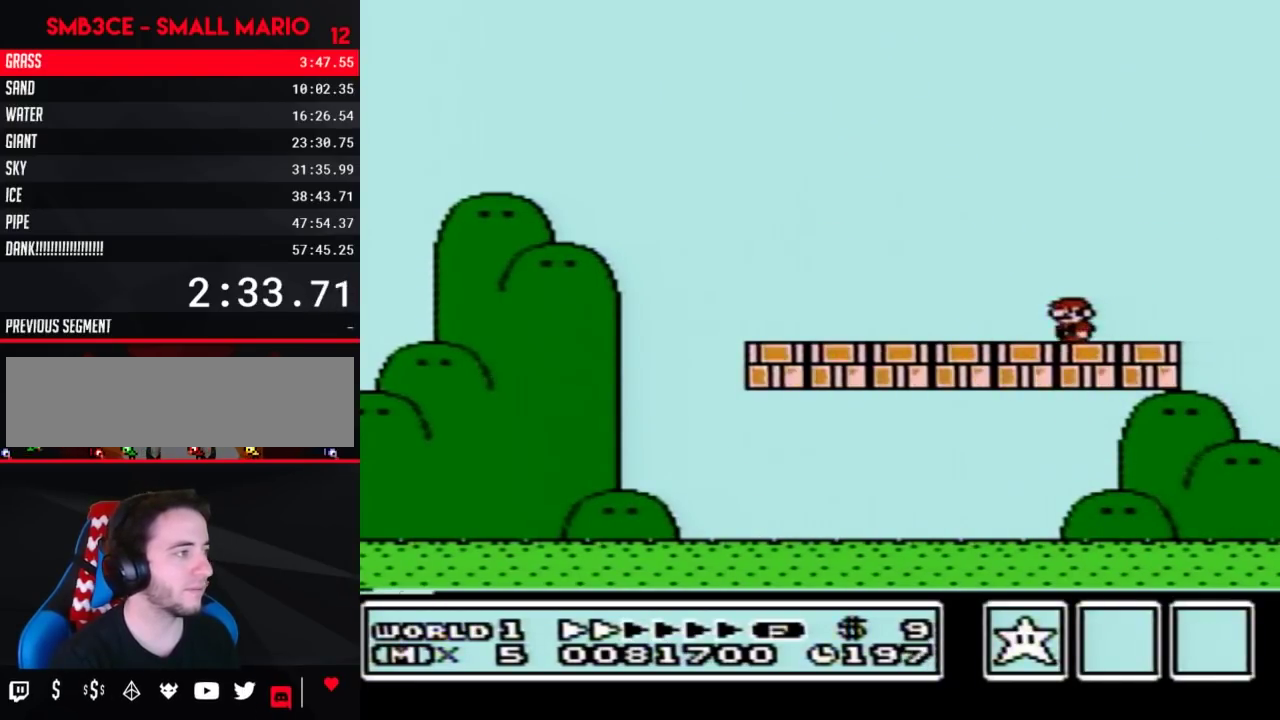
{"buttons": ["B", "DPAD_LEFT"], "events": []}
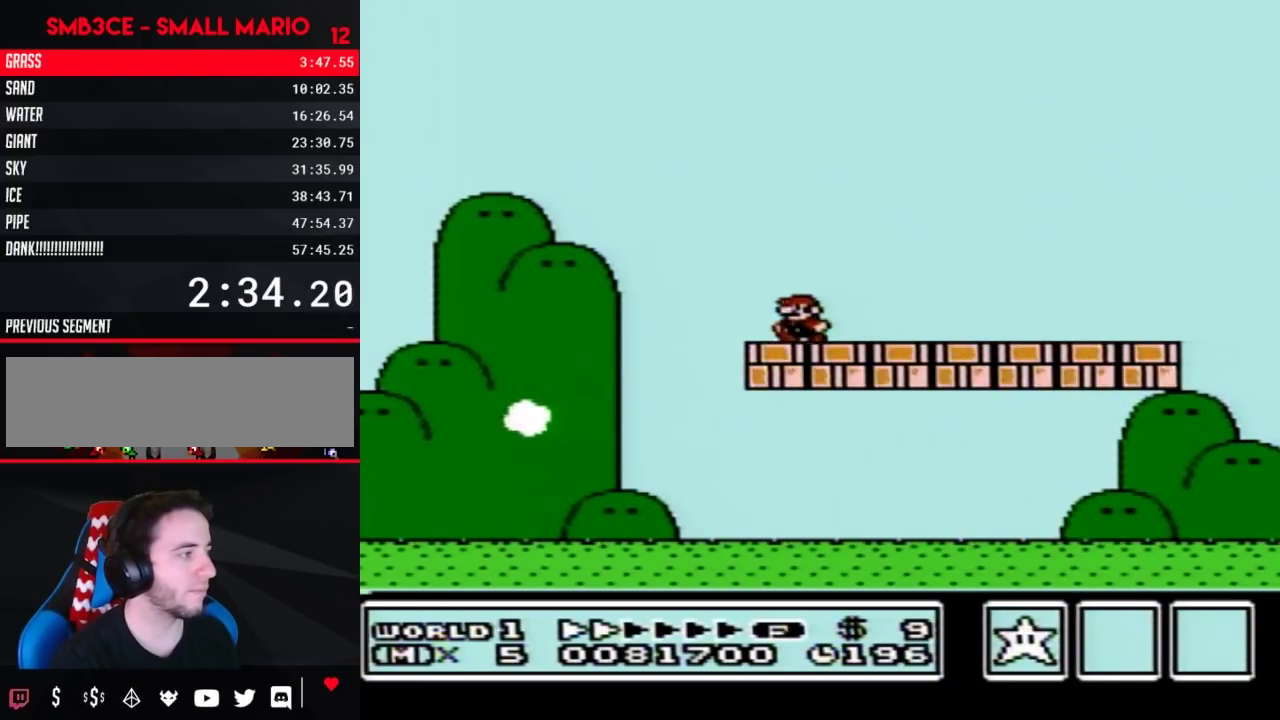
{"buttons": ["B", "DPAD_LEFT"], "events": []}
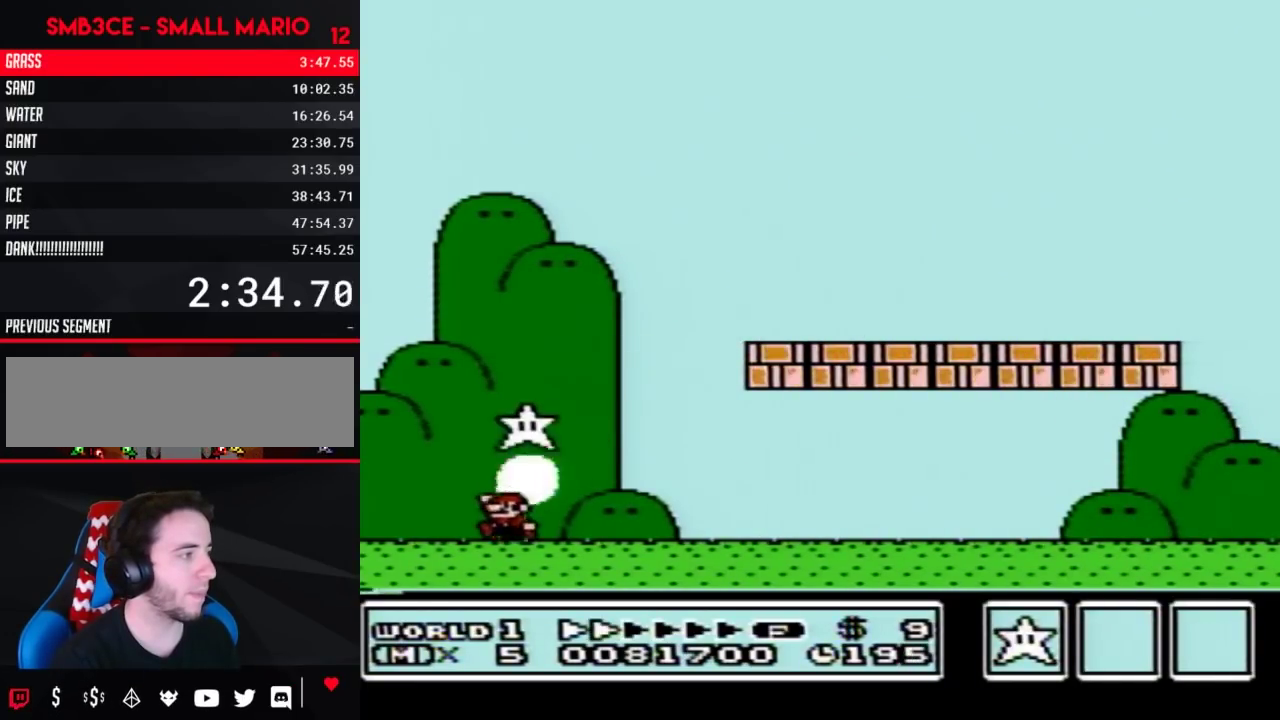
{"buttons": ["B", "DPAD_RIGHT"], "events": [[183, "DPAD_LEFT", "up"], [217, "A", "down"], [250, "DPAD_RIGHT", "down"], [317, "A", "up"]]}
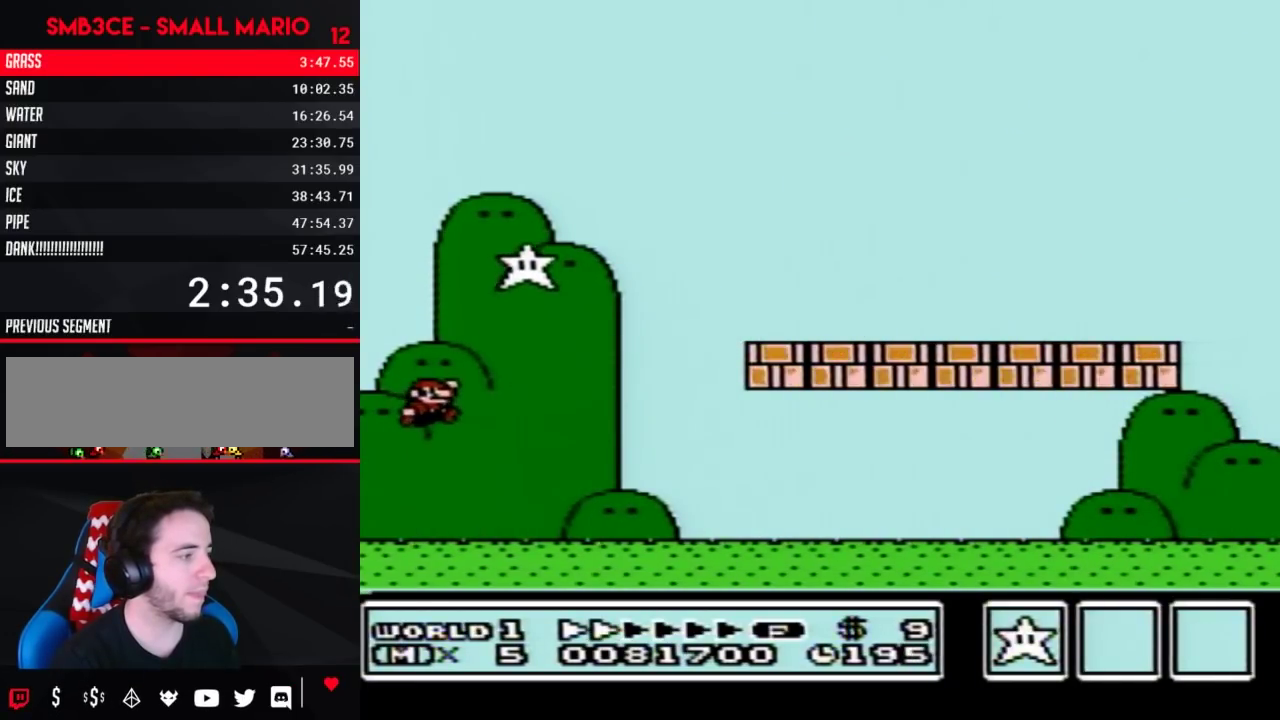
{"buttons": ["B", "DPAD_RIGHT"], "events": []}
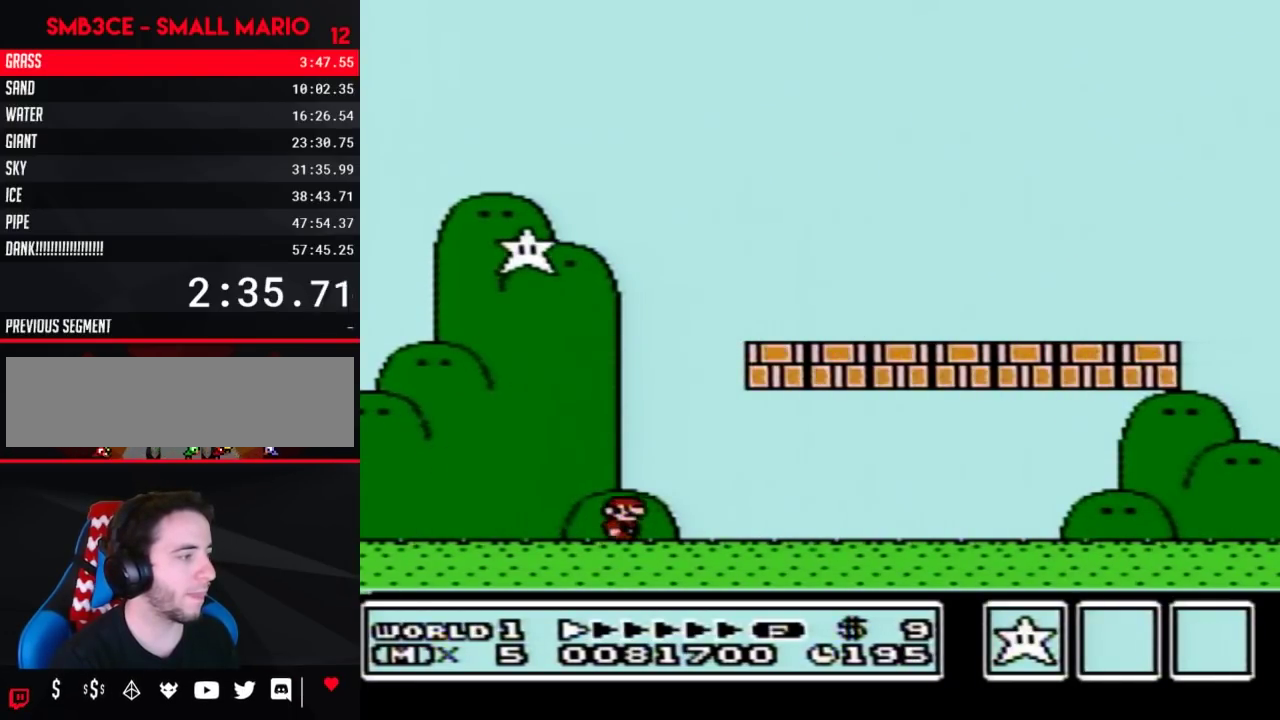
{"buttons": ["B", "DPAD_RIGHT"], "events": []}
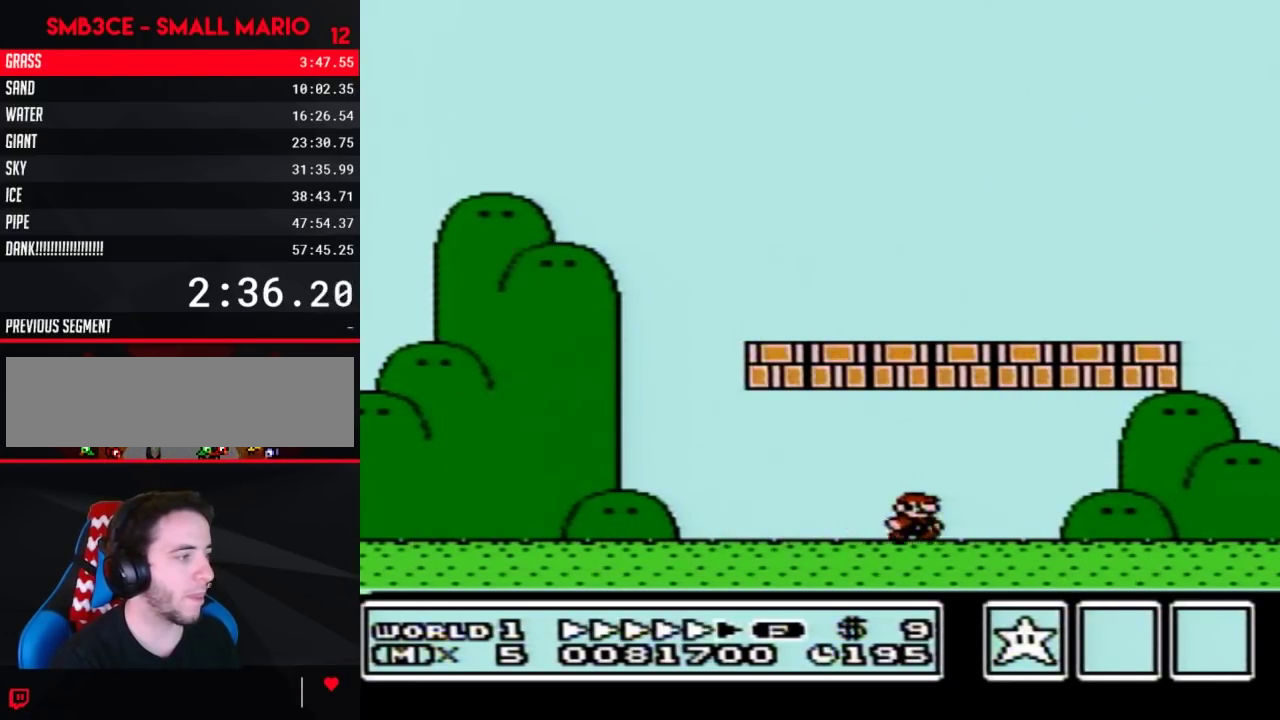
{"buttons": ["A", "B", "DPAD_RIGHT"], "events": [[433, "A", "down"]]}
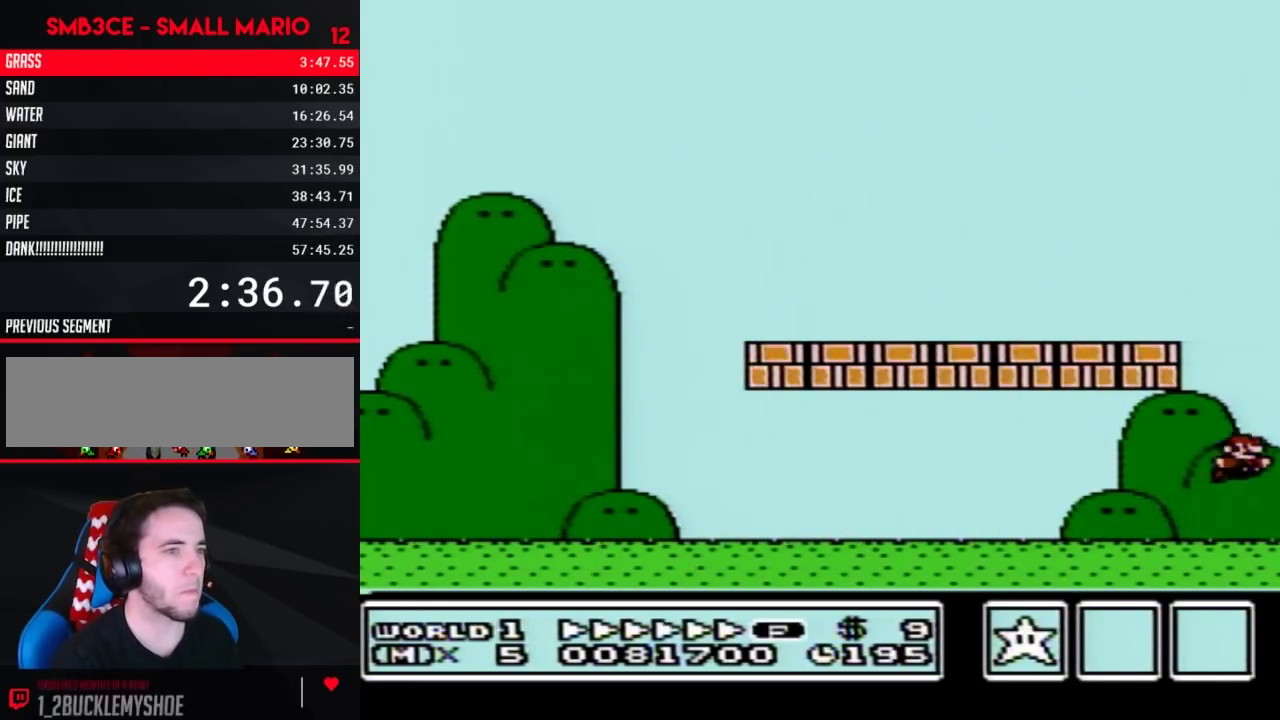
{"buttons": ["A", "B", "DPAD_LEFT"], "events": [[33, "DPAD_RIGHT", "up"], [67, "DPAD_LEFT", "down"]]}
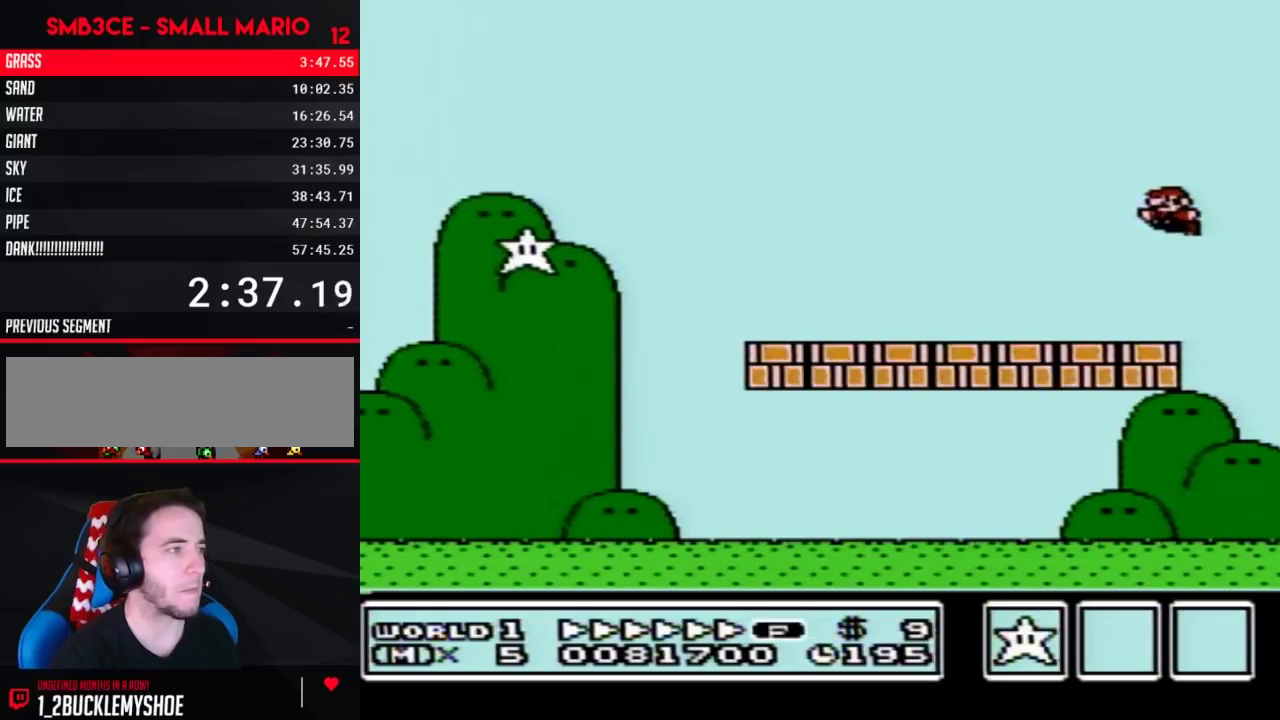
{"buttons": ["B", "DPAD_LEFT"], "events": [[33, "A", "up"]]}
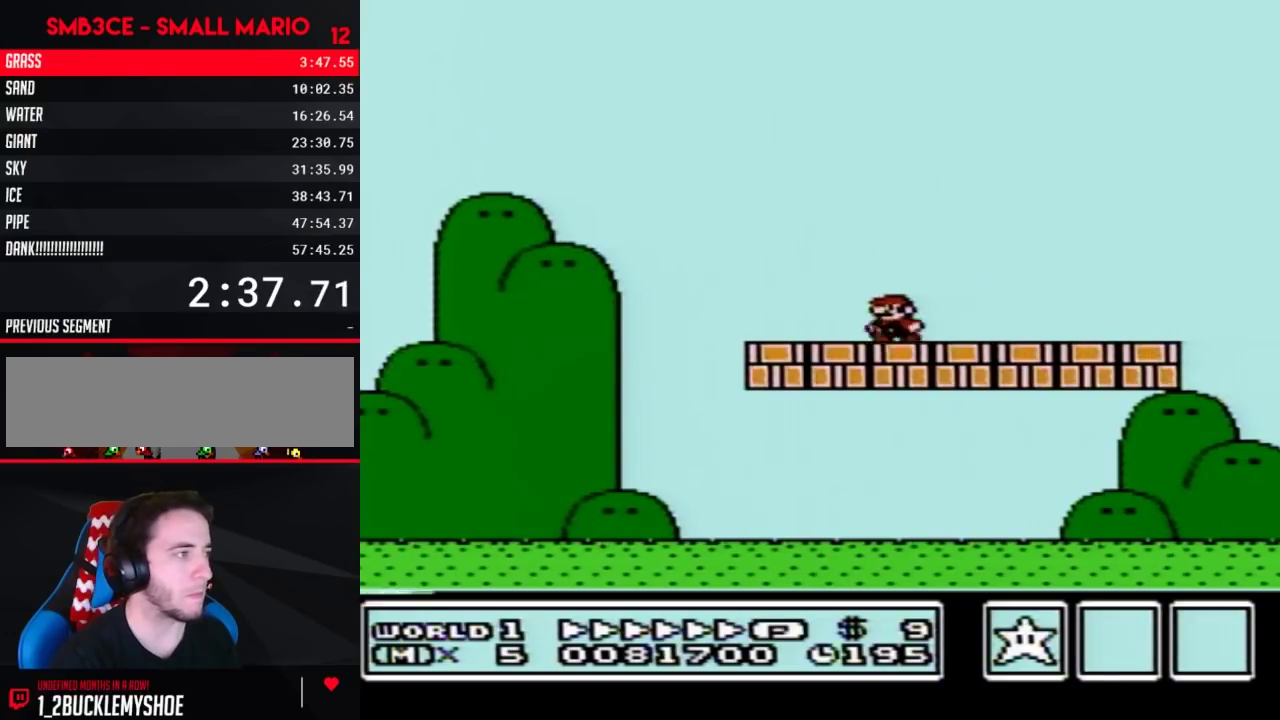
{"buttons": ["A", "B"], "events": [[217, "A", "down"], [217, "DPAD_LEFT", "up"]]}
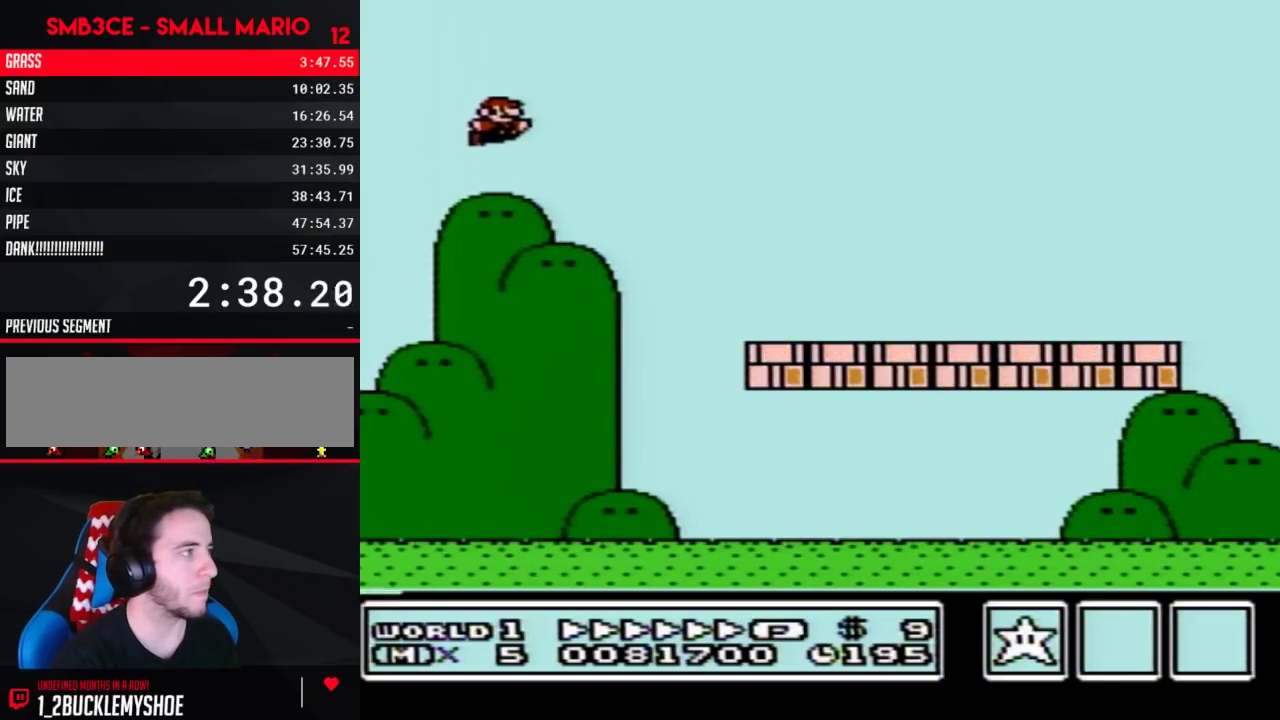
{"buttons": ["A", "B", "DPAD_RIGHT"], "events": [[67, "DPAD_RIGHT", "down"]]}
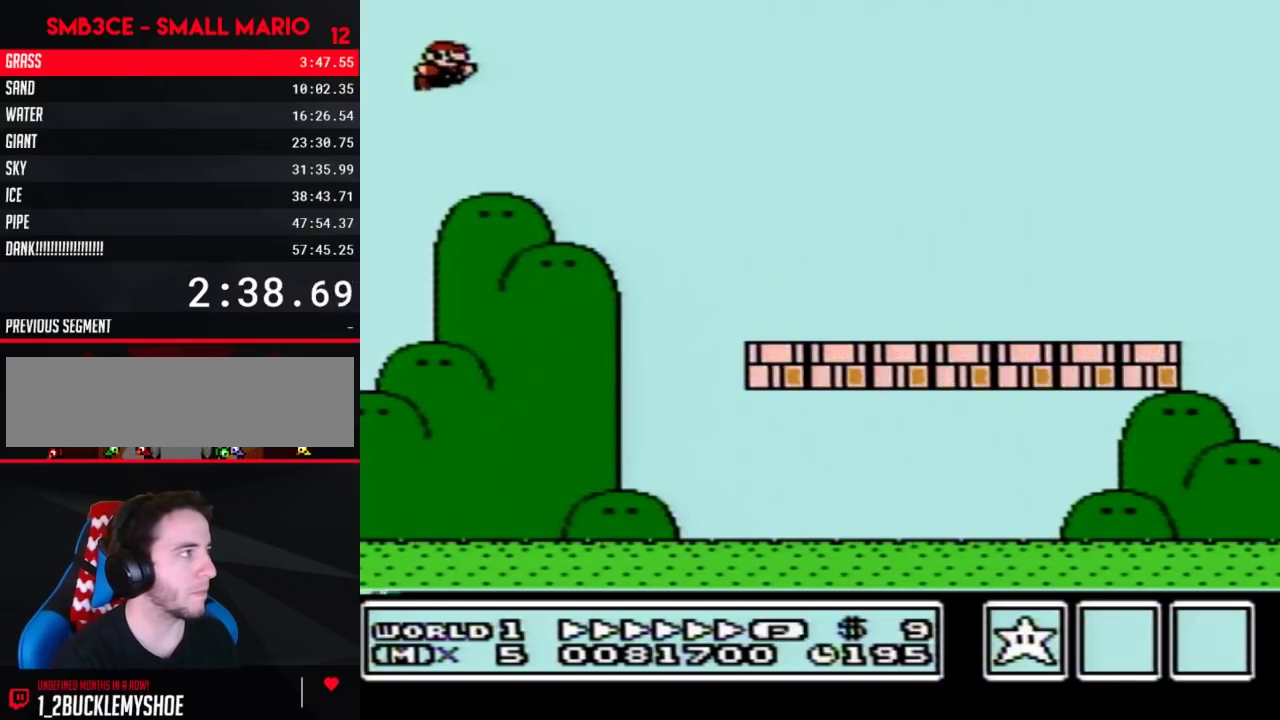
{"buttons": ["A", "B", "DPAD_RIGHT"], "events": []}
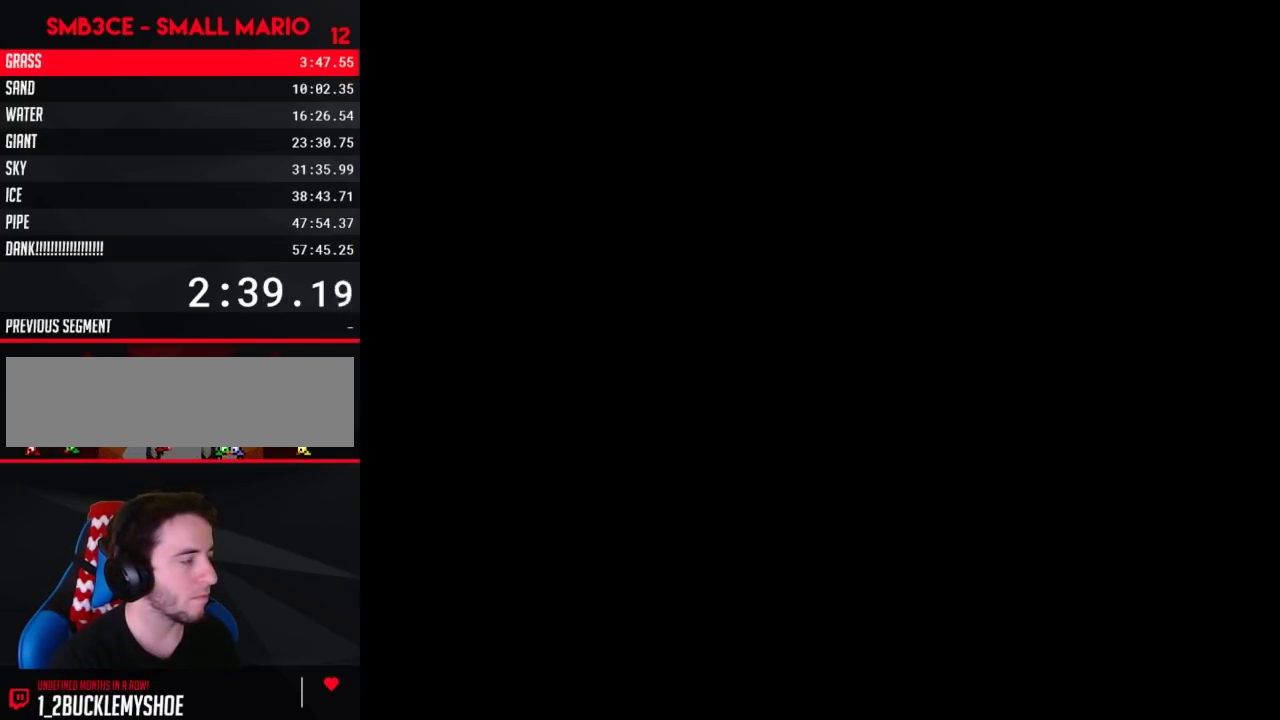
{"buttons": ["DPAD_RIGHT"], "events": [[183, "A", "up"], [183, "B", "up"], [183, "DPAD_RIGHT", "up"], [467, "DPAD_RIGHT", "down"]]}
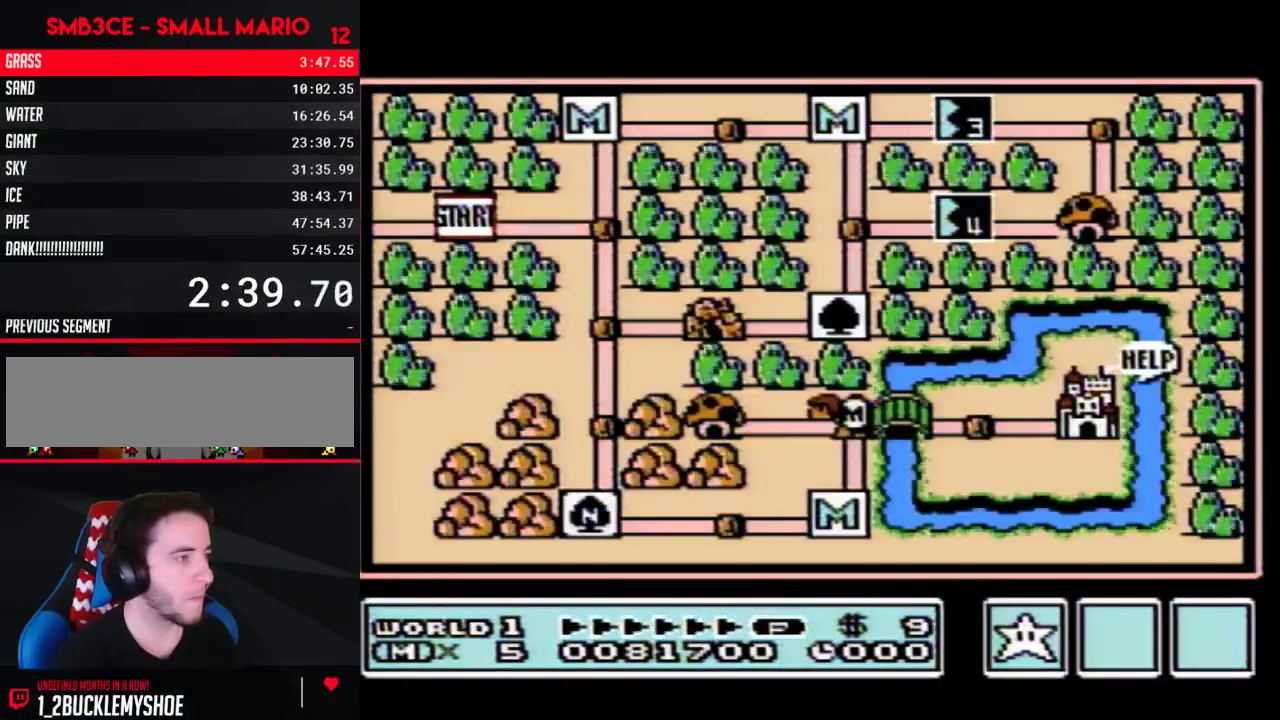
{"buttons": ["DPAD_RIGHT"], "events": []}
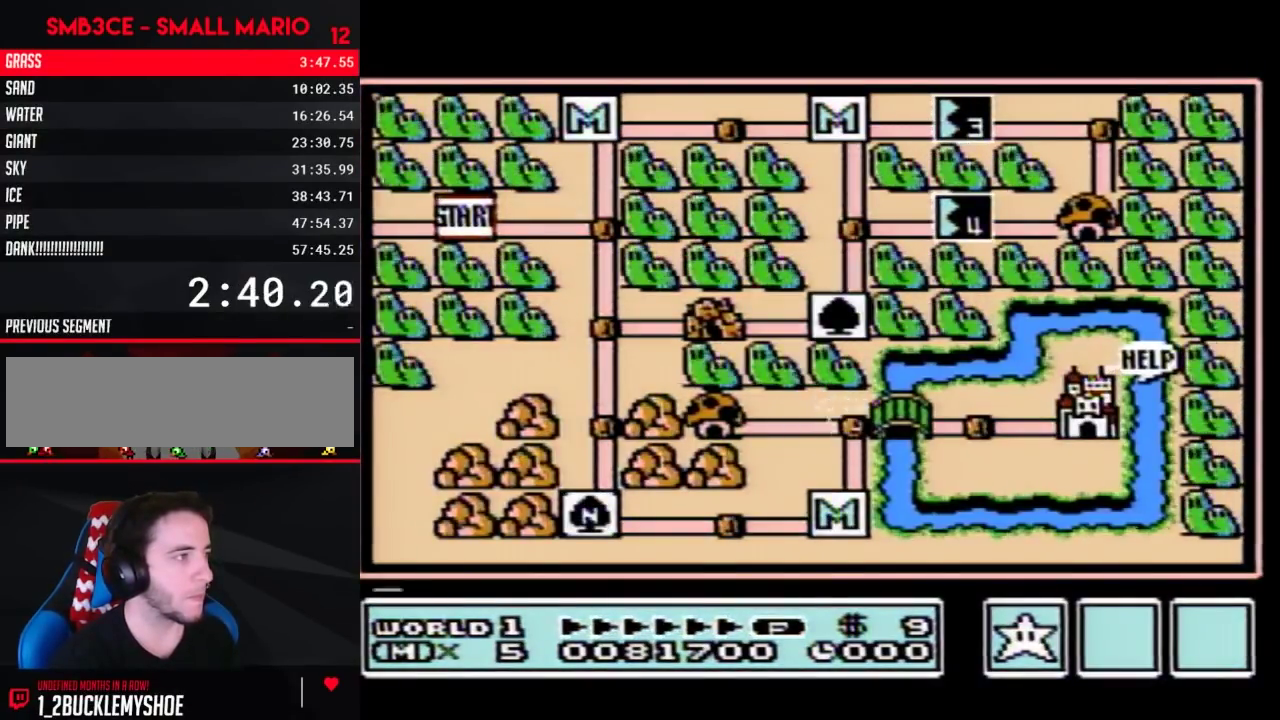
{"buttons": ["DPAD_RIGHT"], "events": []}
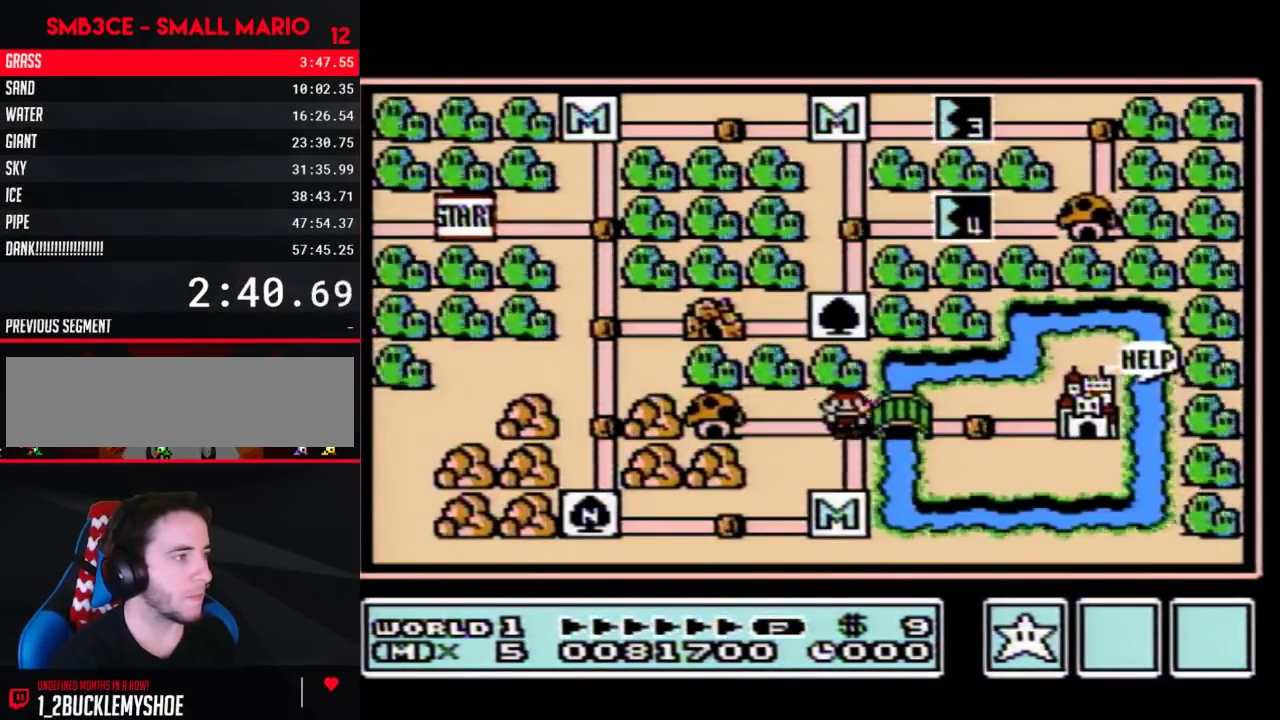
{"buttons": ["DPAD_RIGHT"], "events": [[317, "DPAD_RIGHT", "up"], [383, "DPAD_RIGHT", "down"]]}